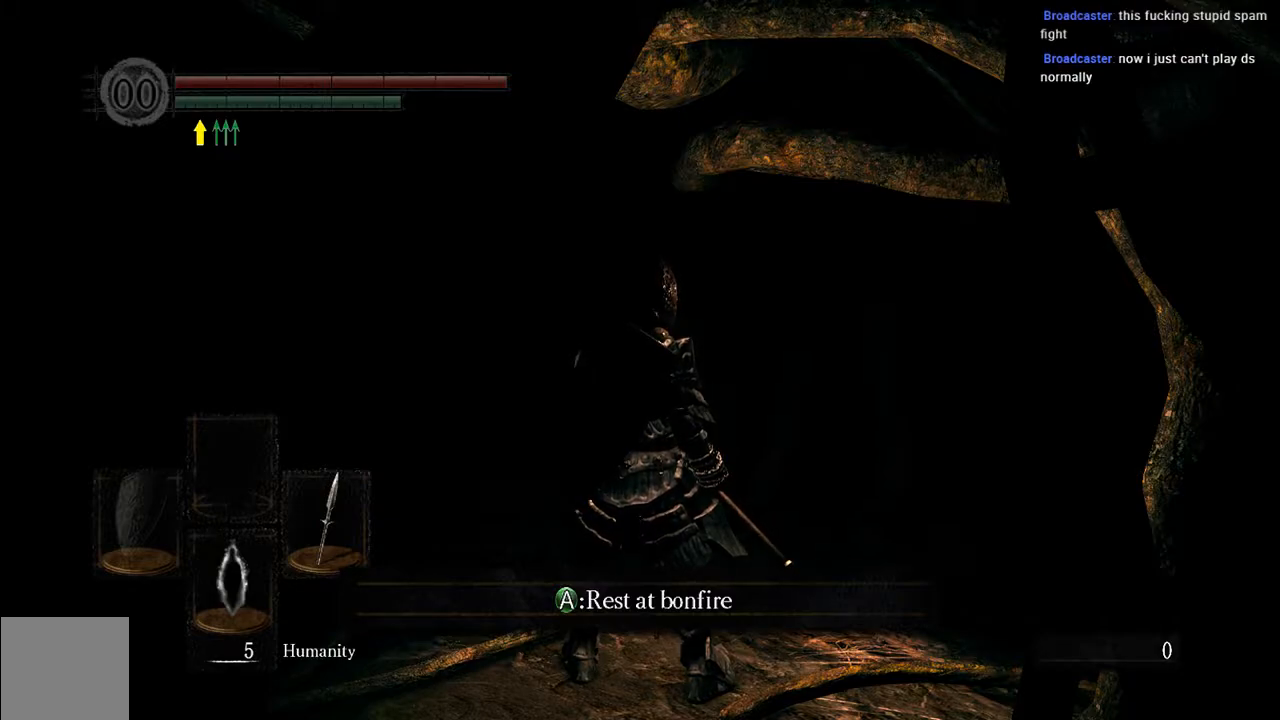
Gameplay with a controller (Xbox layout); each line is a JSON object with the inputs held at the frame after it. "events" lists button and stick changes between this image and that frame as [ms after this image, input, new state], when the widget could be followed in between. Not read: L3.
{"buttons": [], "left_stick": "up", "right_stick": "center", "events": [[183, "left_stick", "up"]]}
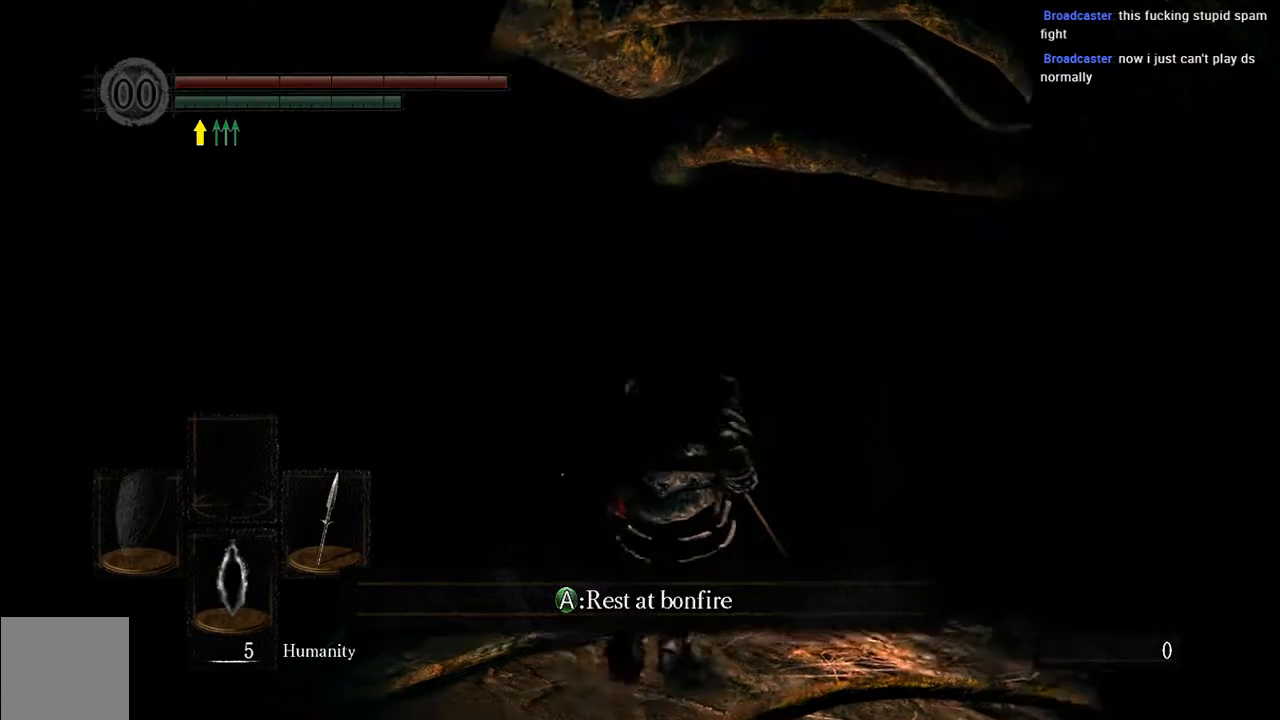
{"buttons": [], "left_stick": "center", "right_stick": "center", "events": [[300, "left_stick", "center"]]}
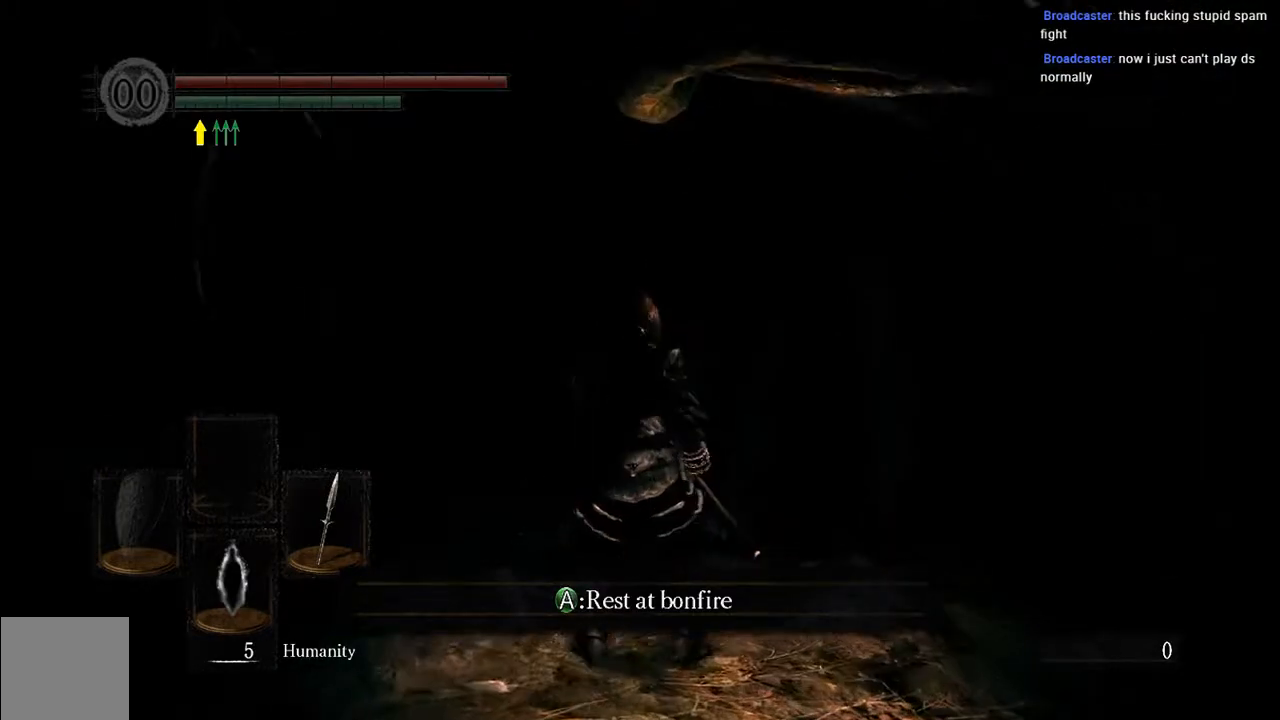
{"buttons": [], "left_stick": "center", "right_stick": "center", "events": []}
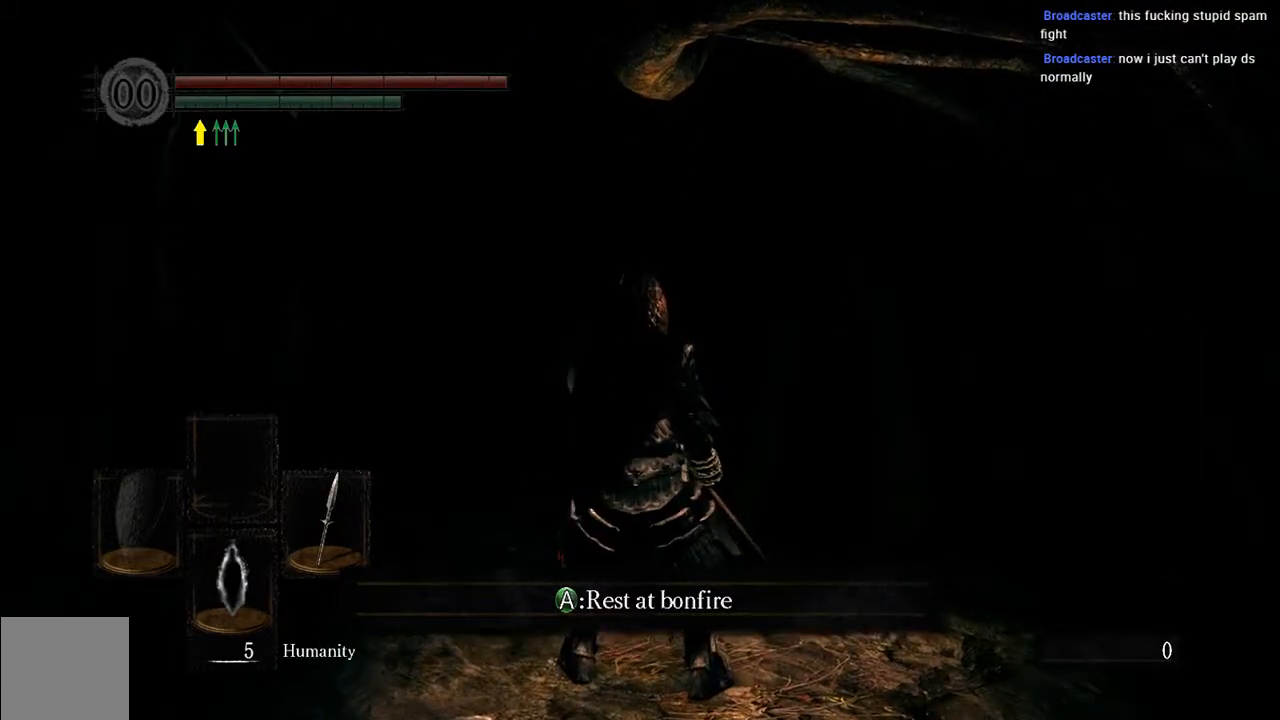
{"buttons": [], "left_stick": "down-right", "right_stick": "center", "events": [[150, "left_stick", "up-right"], [233, "START", "down"], [317, "START", "up"], [450, "left_stick", "down-right"]]}
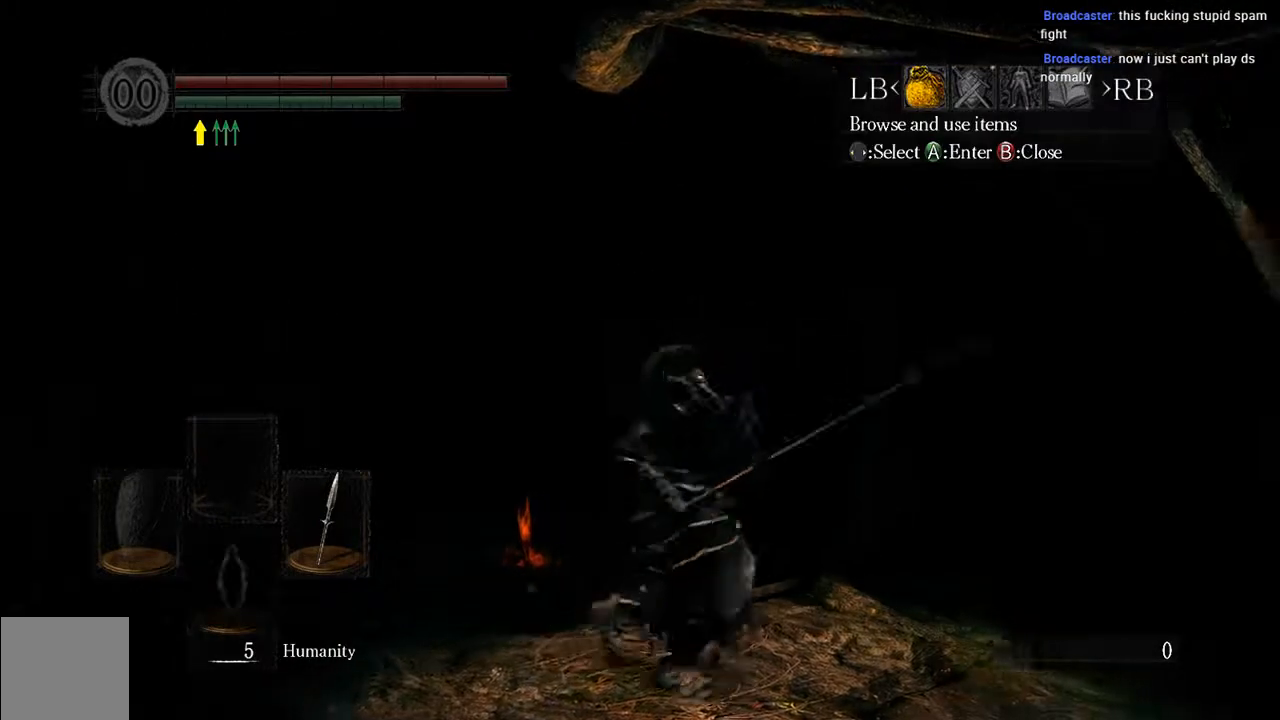
{"buttons": [], "left_stick": "center", "right_stick": "center", "events": [[133, "left_stick", "down"], [367, "left_stick", "center"]]}
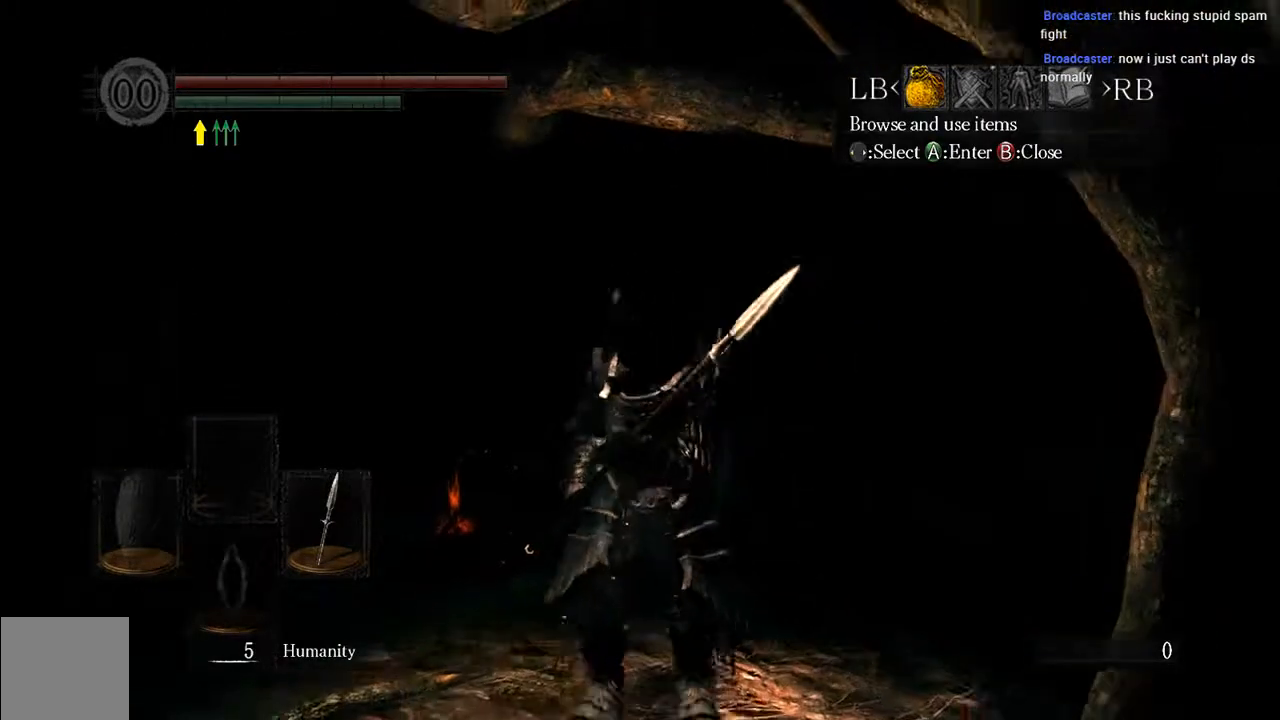
{"buttons": [], "left_stick": "center", "right_stick": "center"}
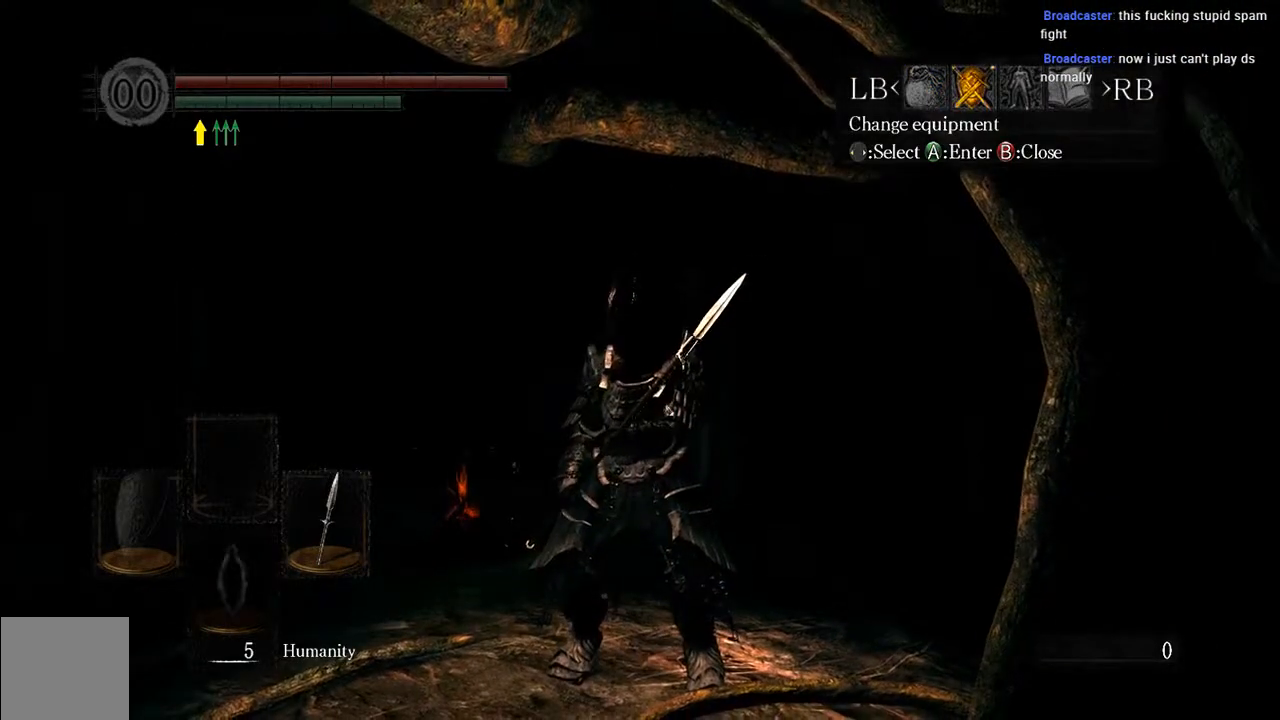
{"buttons": [], "left_stick": "center", "right_stick": "center", "events": []}
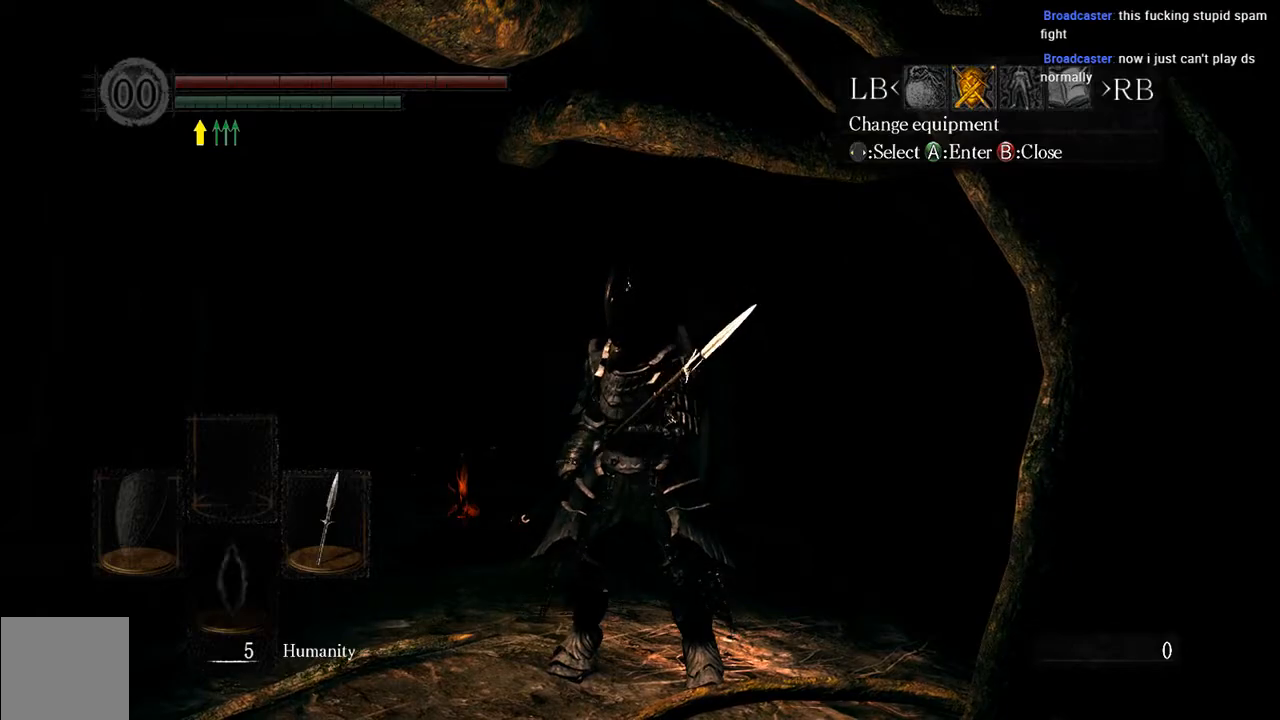
{"buttons": [], "left_stick": "center", "right_stick": "center", "events": [[400, "A", "down"], [500, "A", "up"]]}
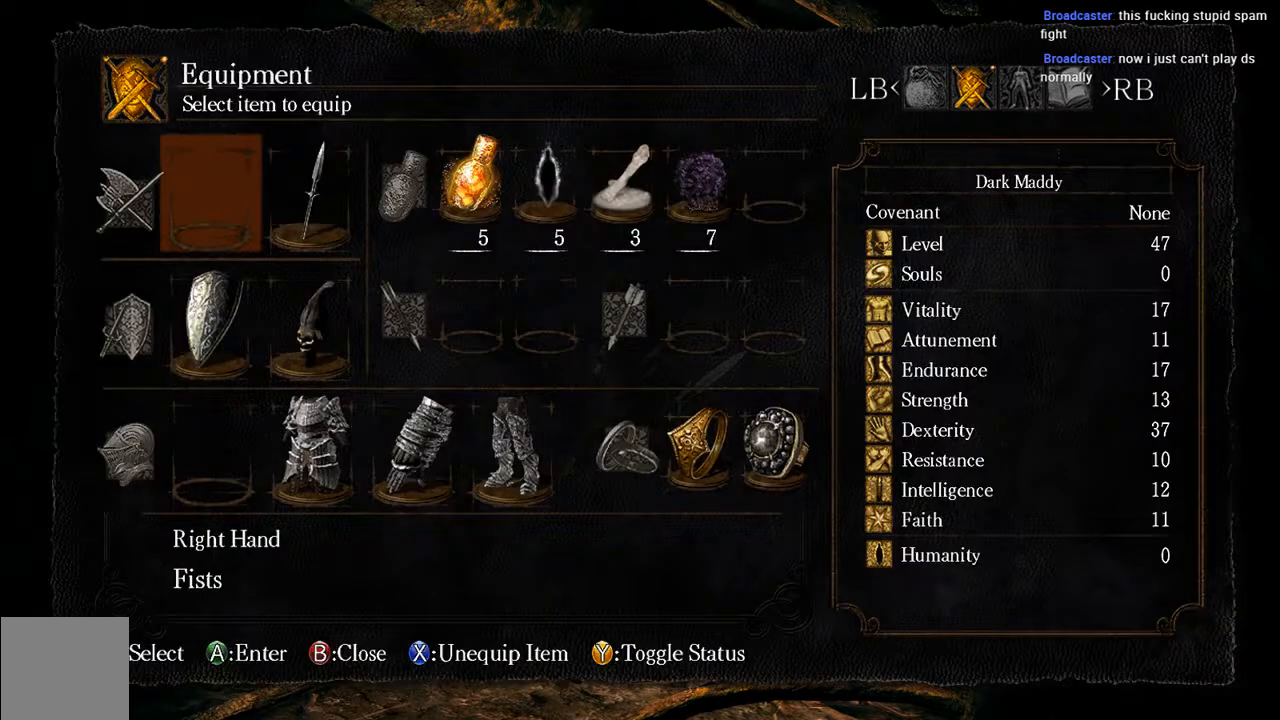
{"buttons": [], "left_stick": "center", "right_stick": "center", "events": []}
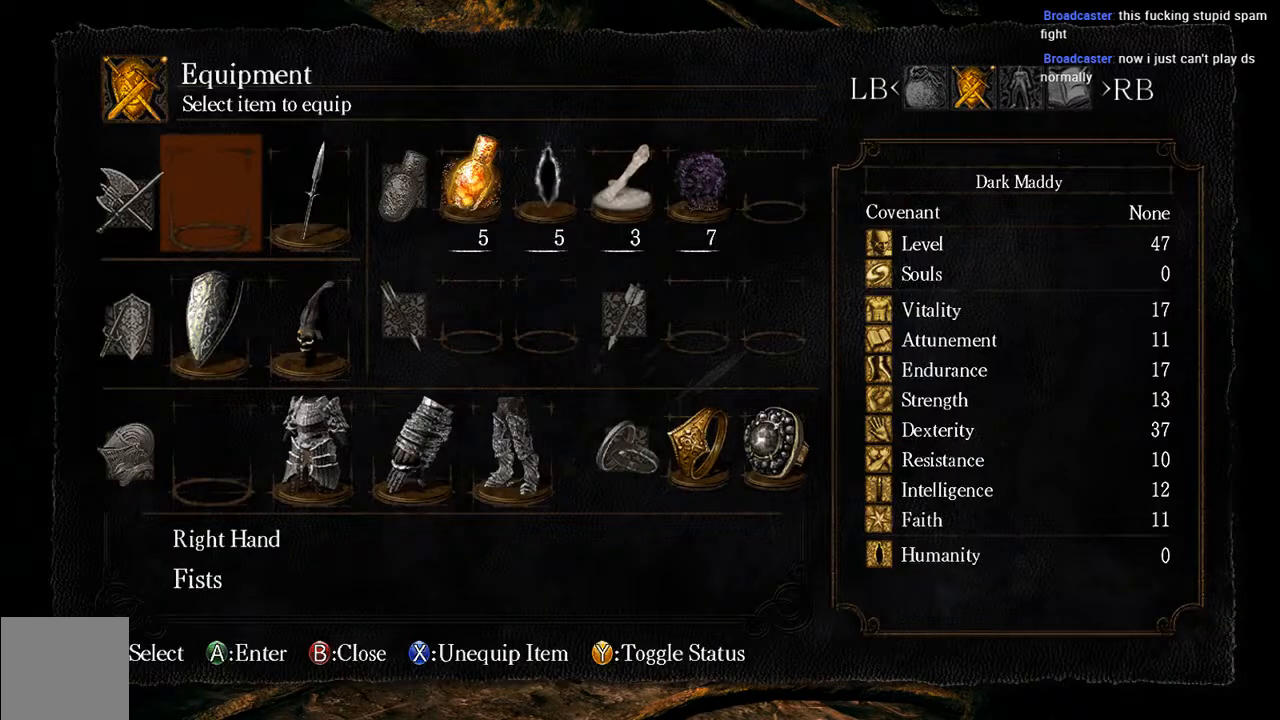
{"buttons": [], "left_stick": "center", "right_stick": "center", "events": [[100, "DPAD_DOWN", "down"], [200, "DPAD_DOWN", "up"], [233, "DPAD_DOWN", "down"], [367, "DPAD_DOWN", "up"]]}
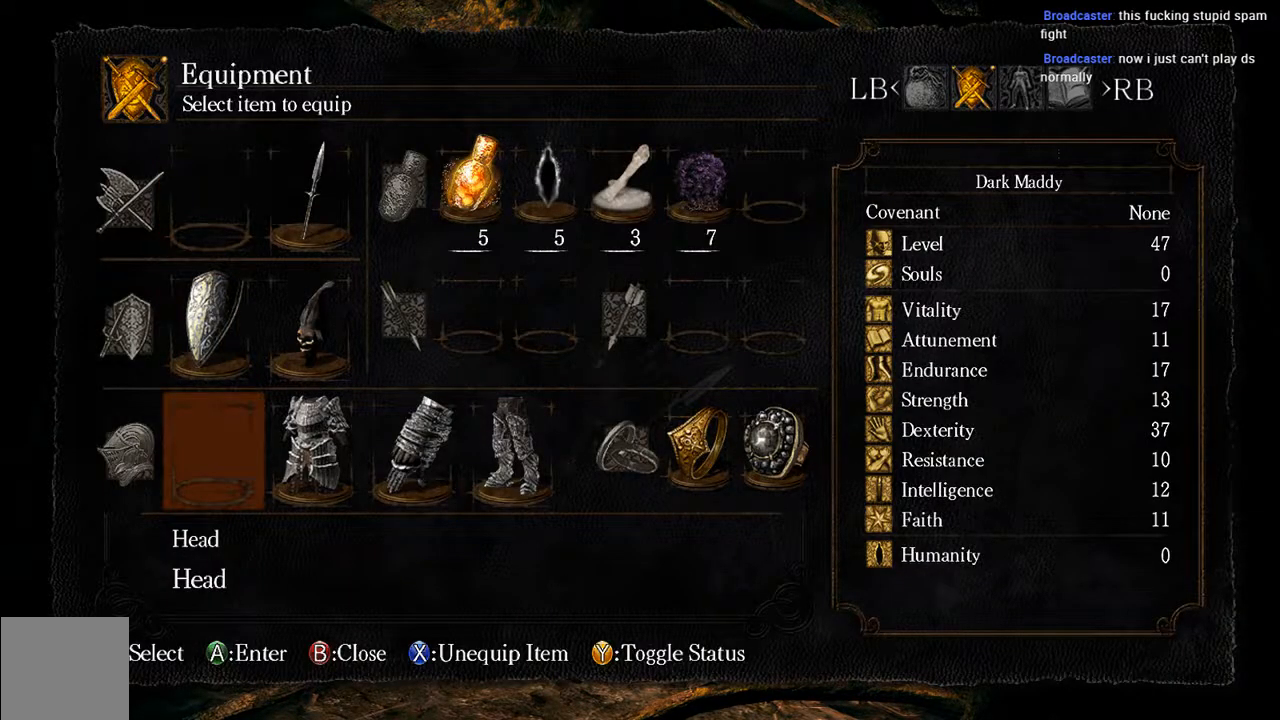
{"buttons": [], "left_stick": "center", "right_stick": "center", "events": [[33, "DPAD_RIGHT", "down"], [150, "DPAD_RIGHT", "up"], [217, "A", "down"], [317, "A", "up"]]}
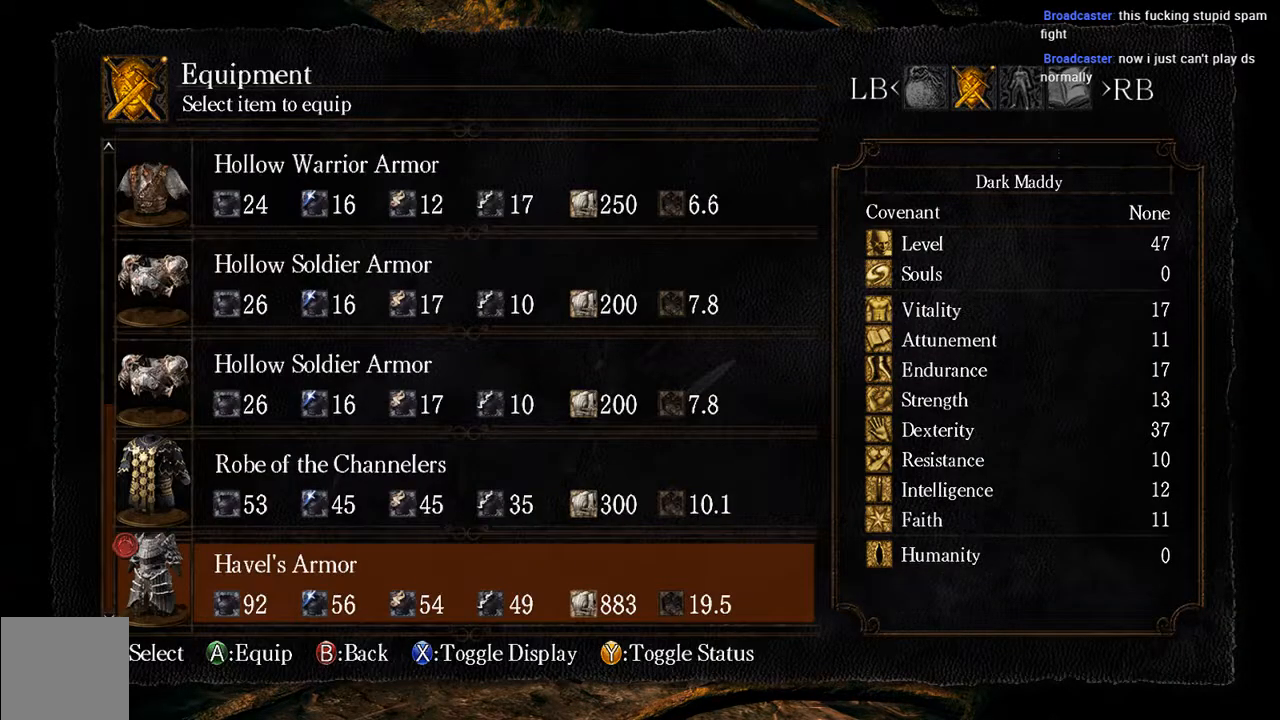
{"buttons": ["DPAD_UP"], "left_stick": "center", "right_stick": "center", "events": [[350, "DPAD_UP", "down"]]}
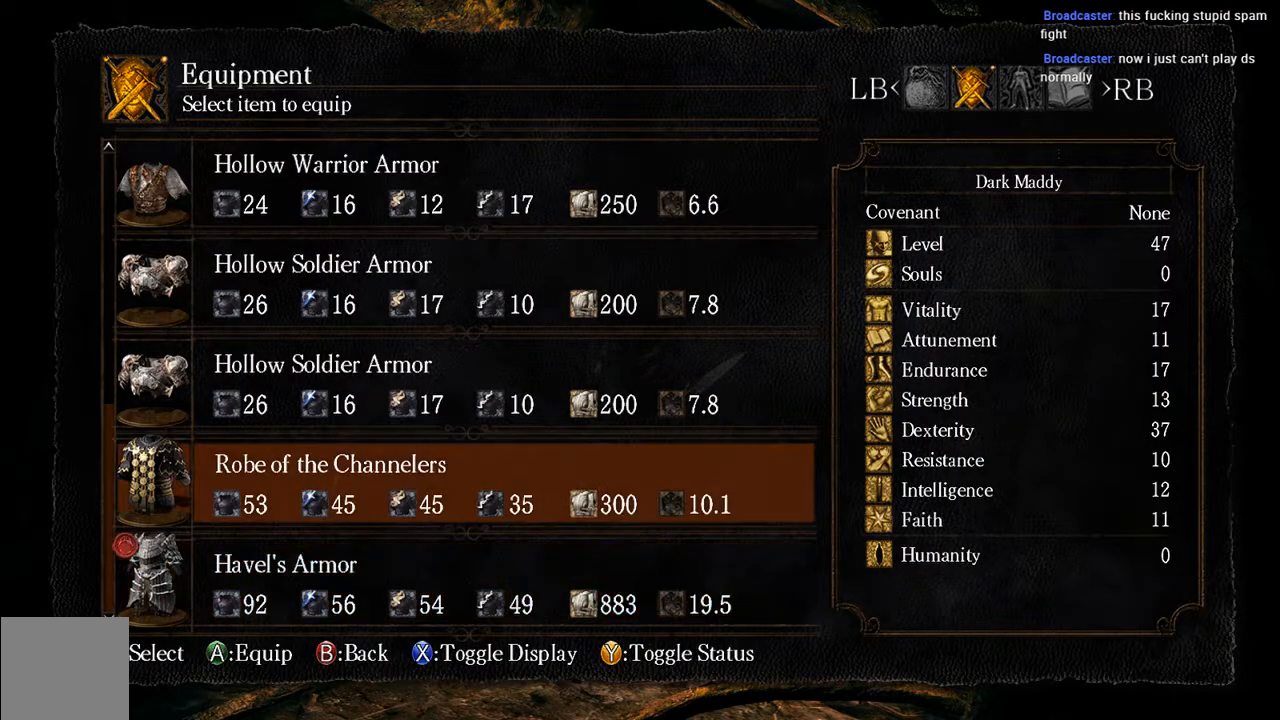
{"buttons": ["DPAD_UP"], "left_stick": "center", "right_stick": "center", "events": []}
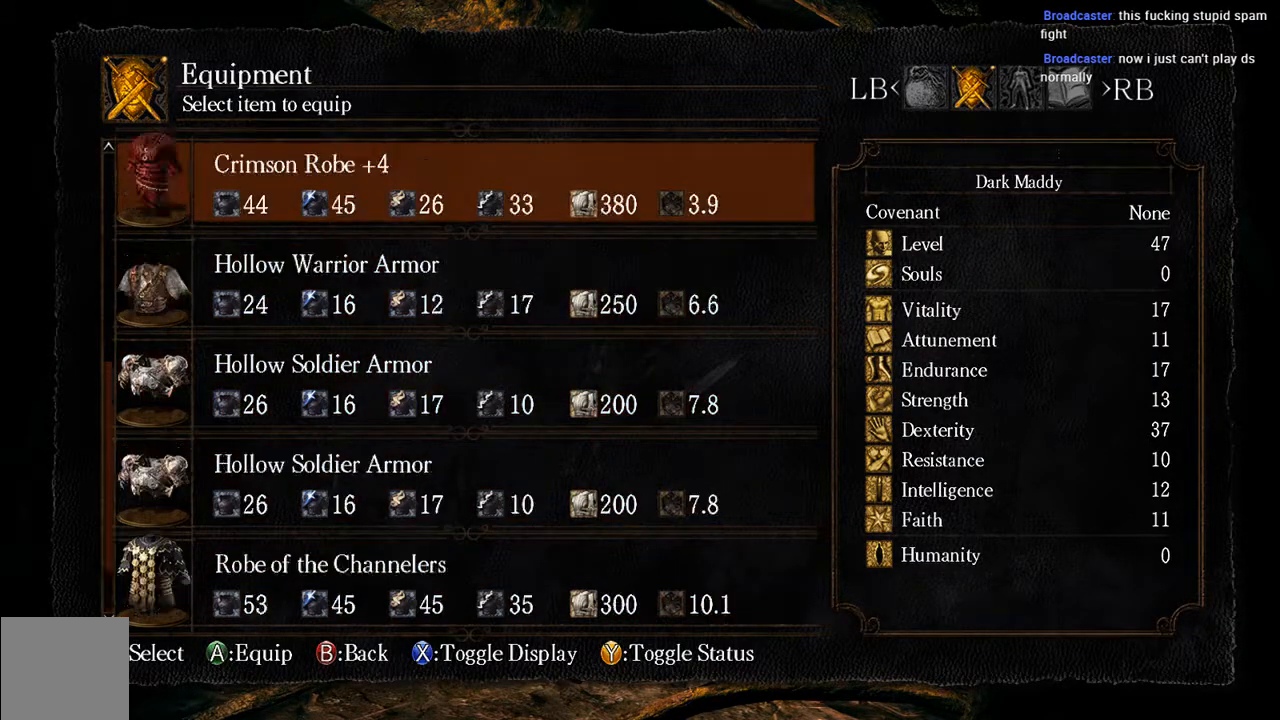
{"buttons": [], "left_stick": "center", "right_stick": "center", "events": [[267, "DPAD_UP", "up"]]}
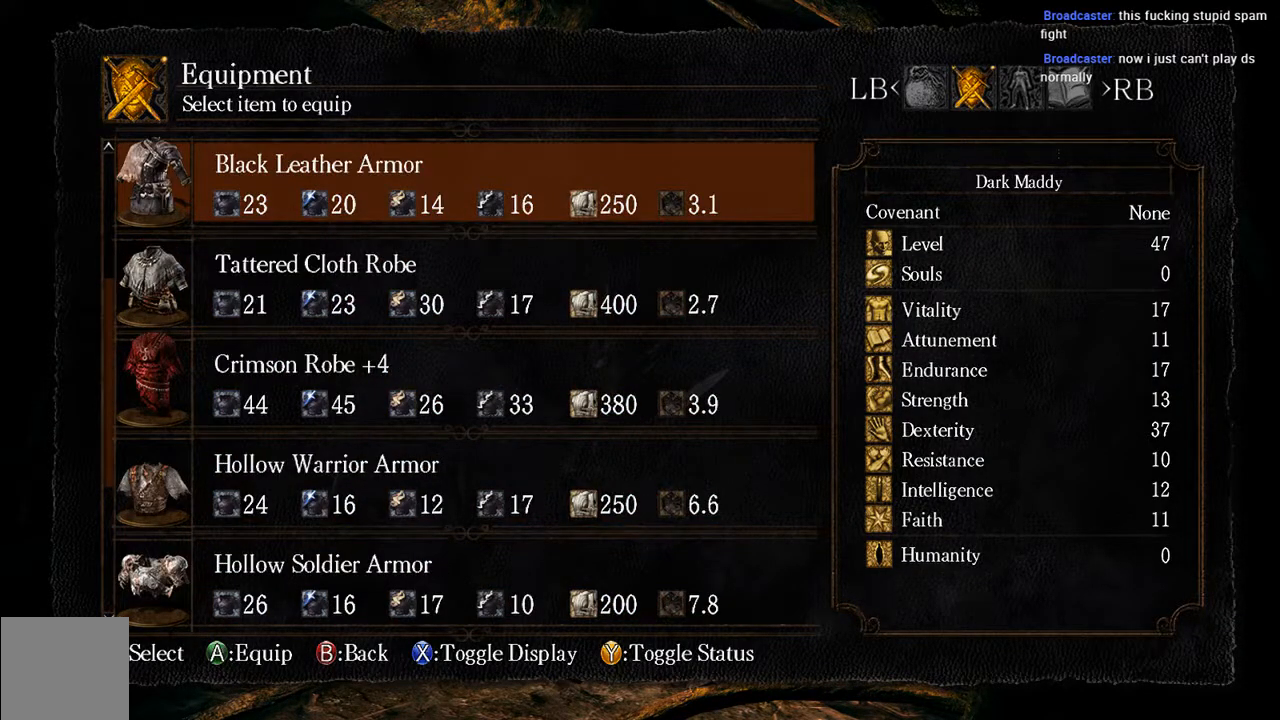
{"buttons": [], "left_stick": "center", "right_stick": "center", "events": [[33, "DPAD_DOWN", "down"], [133, "DPAD_DOWN", "up"], [233, "DPAD_DOWN", "down"], [333, "A", "down"], [367, "DPAD_DOWN", "up"], [500, "A", "up"]]}
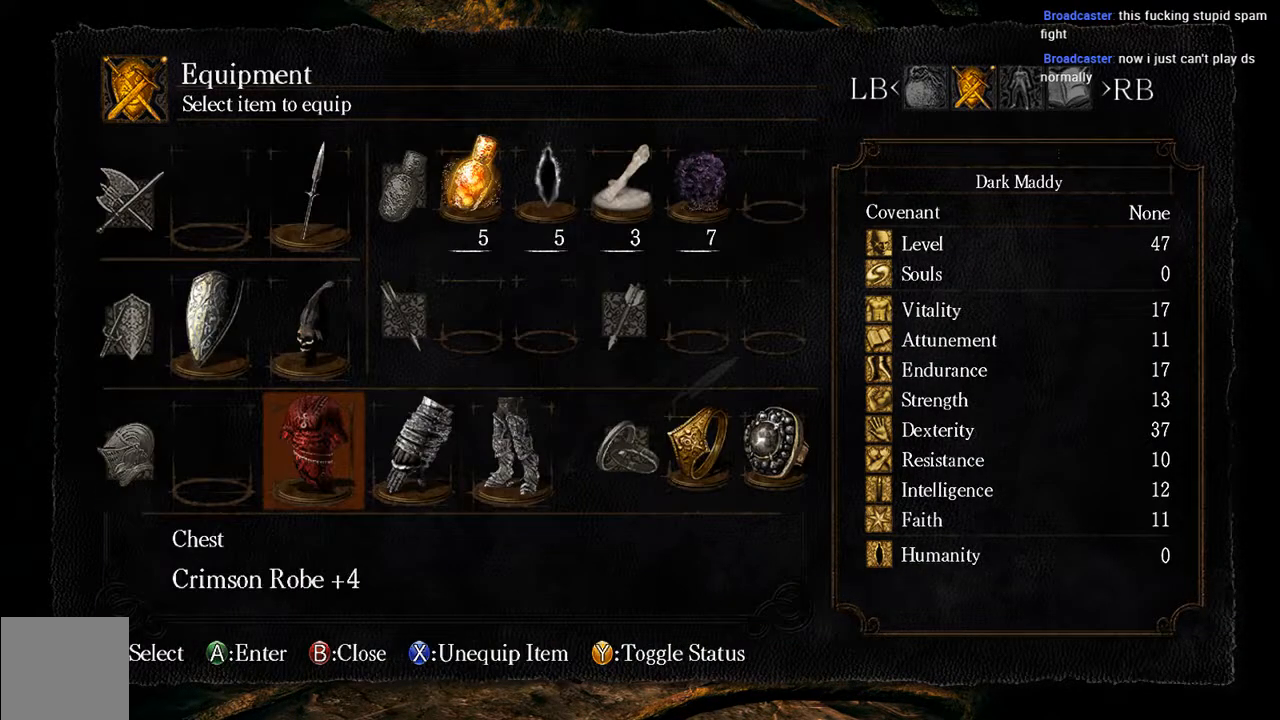
{"buttons": [], "left_stick": "center", "right_stick": "center", "events": [[67, "DPAD_RIGHT", "down"], [200, "DPAD_RIGHT", "up"], [233, "A", "down"], [333, "A", "up"]]}
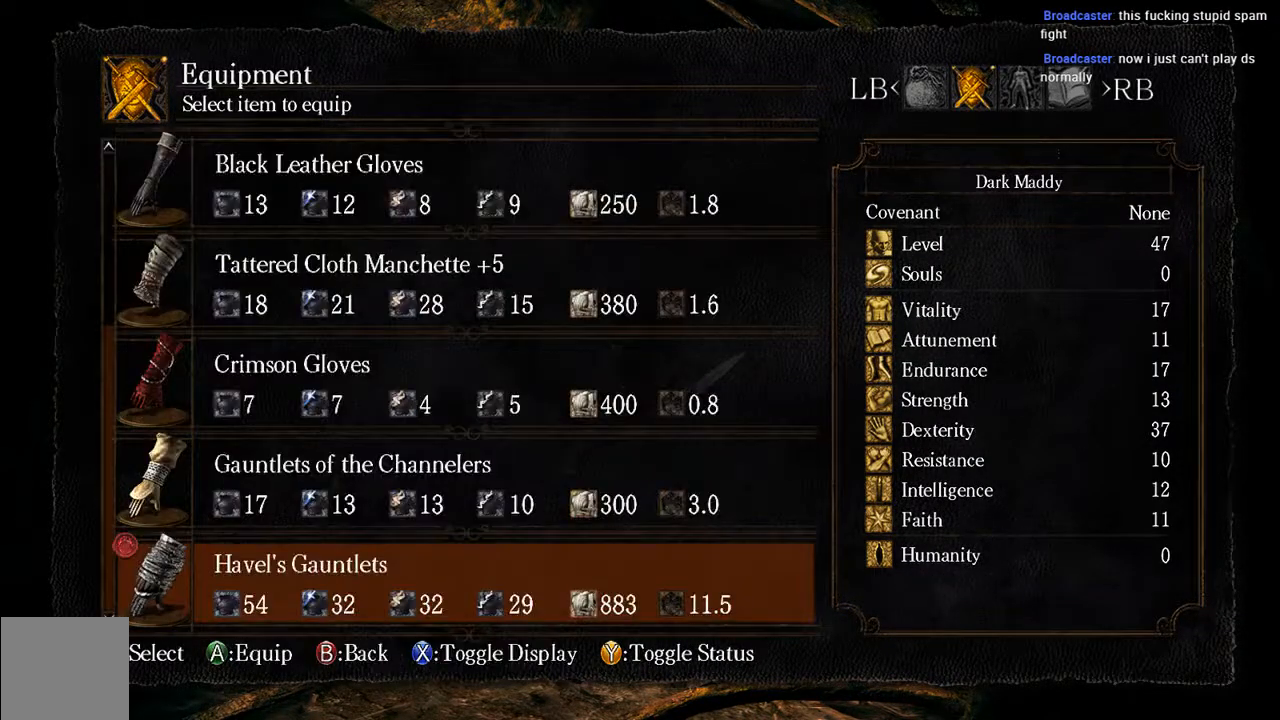
{"buttons": ["DPAD_UP"], "left_stick": "center", "right_stick": "center", "events": [[433, "DPAD_UP", "down"]]}
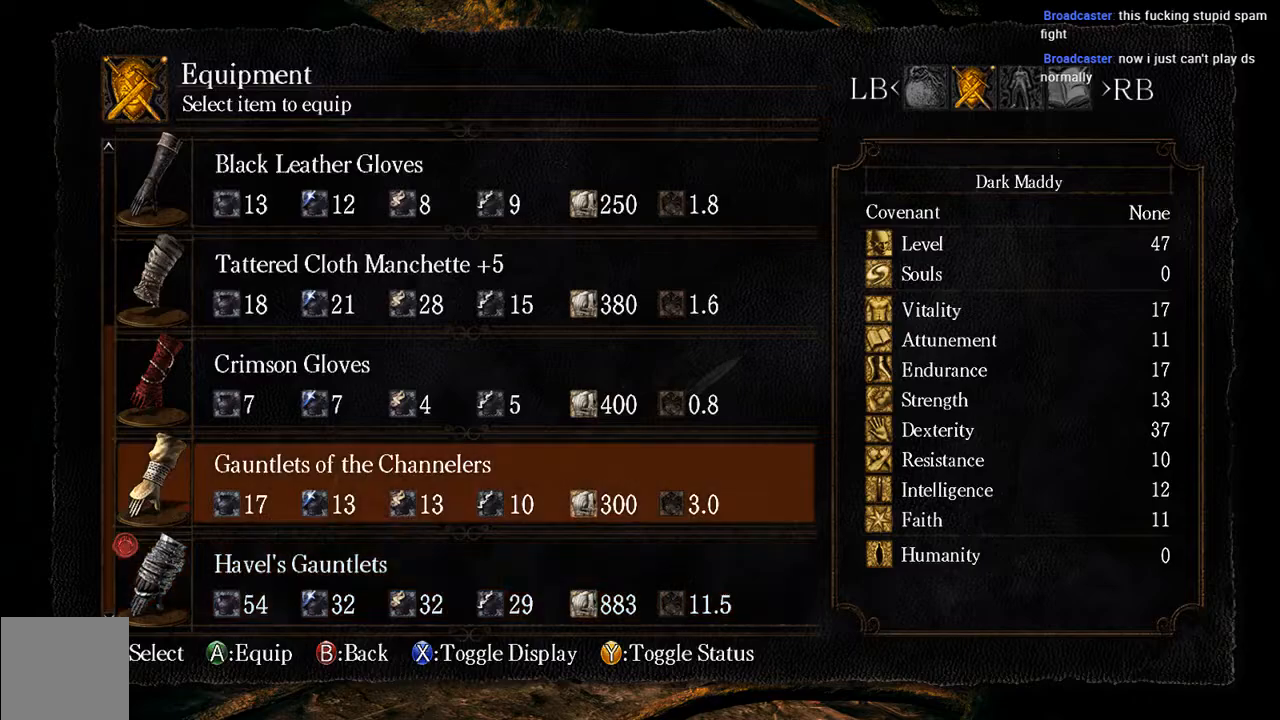
{"buttons": ["DPAD_UP"], "left_stick": "center", "right_stick": "center", "events": [[67, "DPAD_UP", "up"], [183, "DPAD_UP", "down"], [283, "DPAD_UP", "up"], [383, "DPAD_UP", "down"]]}
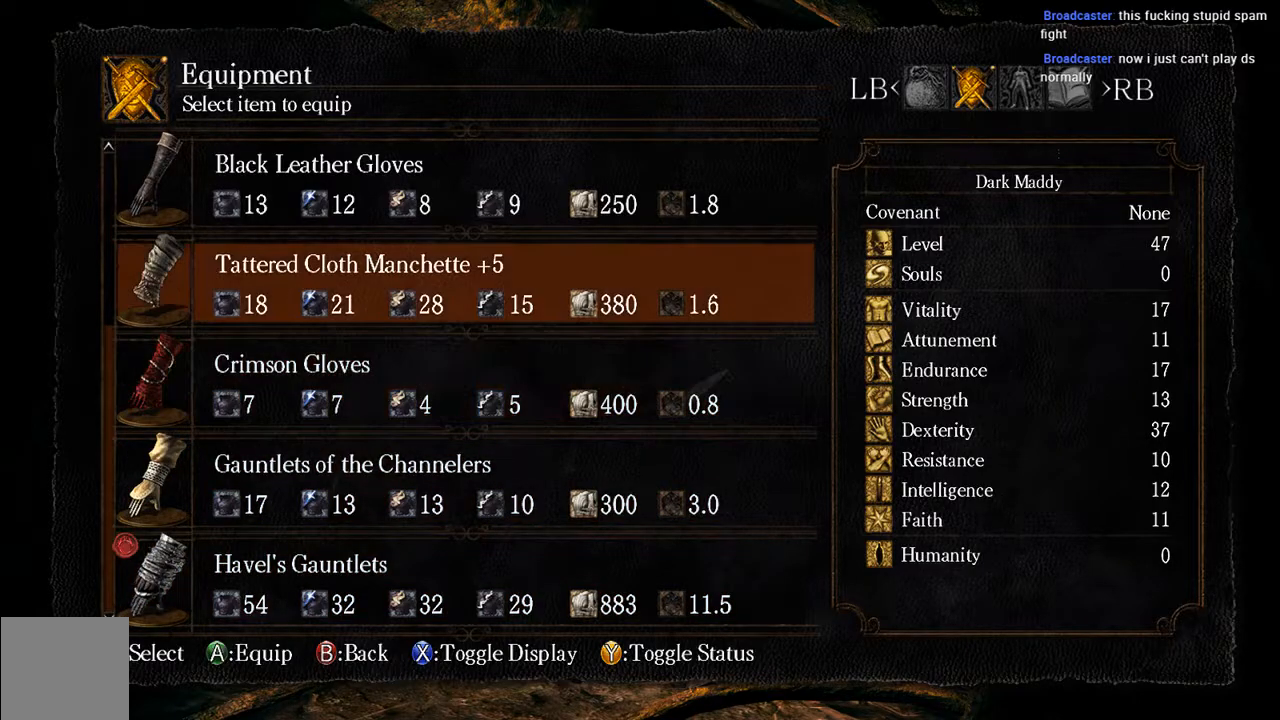
{"buttons": ["DPAD_RIGHT"], "left_stick": "center", "right_stick": "center", "events": [[50, "DPAD_UP", "up"], [117, "A", "down"], [250, "A", "up"], [383, "DPAD_RIGHT", "down"]]}
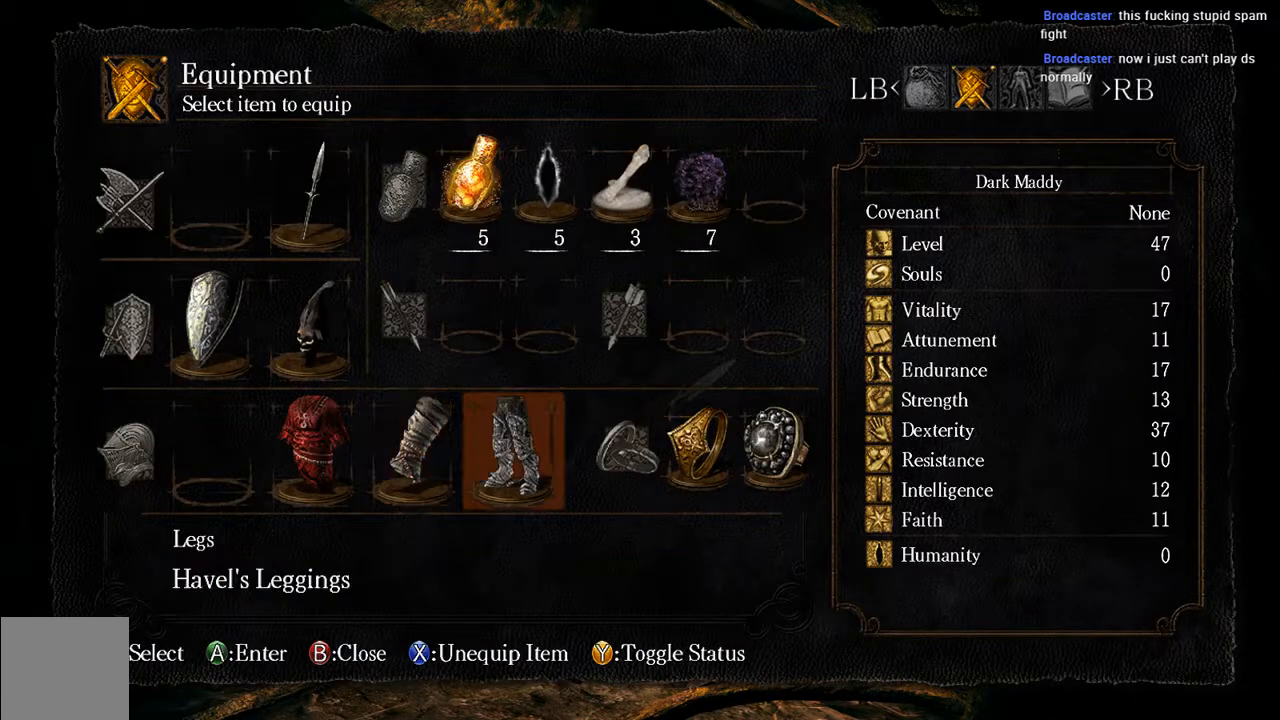
{"buttons": [], "left_stick": "center", "right_stick": "center", "events": [[17, "DPAD_RIGHT", "up"], [50, "A", "down"], [150, "A", "up"]]}